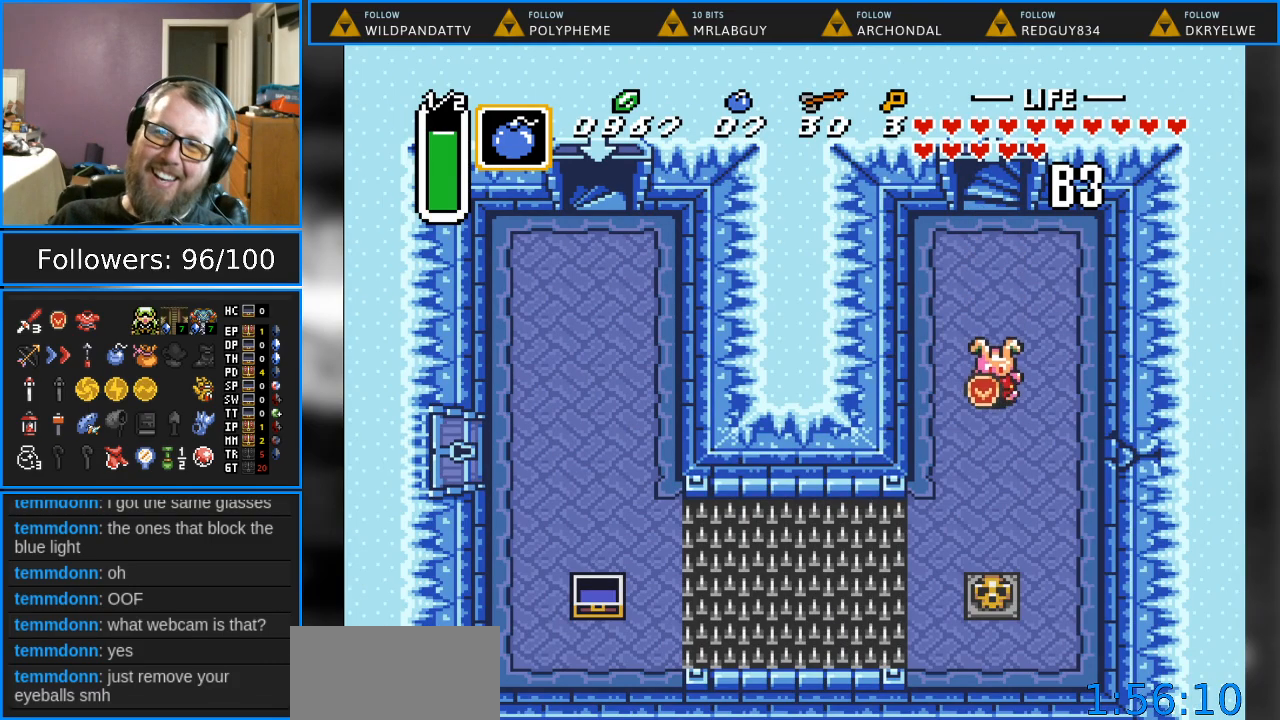
Gameplay with a controller (Nintendo layout); each line is a JSON object with the inputs held at the frame after it. "events" lists button and stick changes between this image and that frame as [ms after this image, input, new state], when the widget could be followed in between. Not read: L1 L3 R1 R3.
{"buttons": ["DPAD_DOWN"], "events": []}
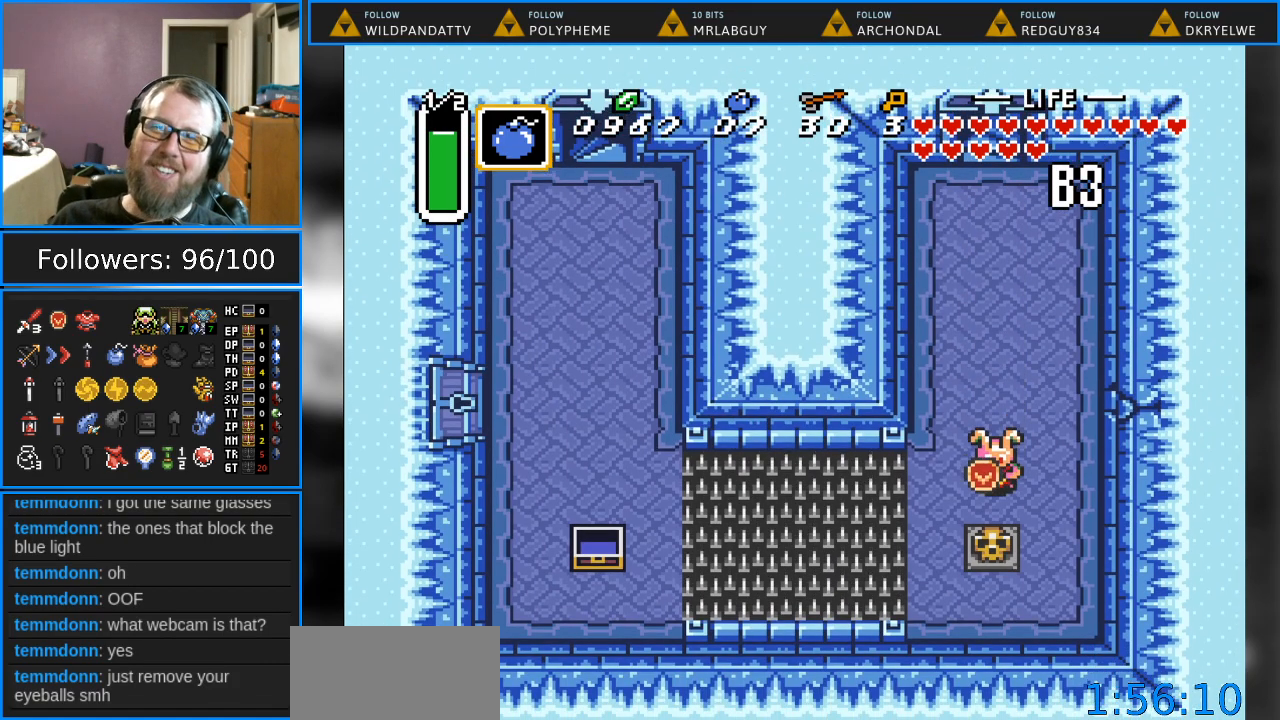
{"buttons": [], "events": [[133, "DPAD_DOWN", "up"], [133, "DPAD_LEFT", "down"], [233, "DPAD_DOWN", "down"], [233, "DPAD_LEFT", "up"], [450, "DPAD_DOWN", "up"]]}
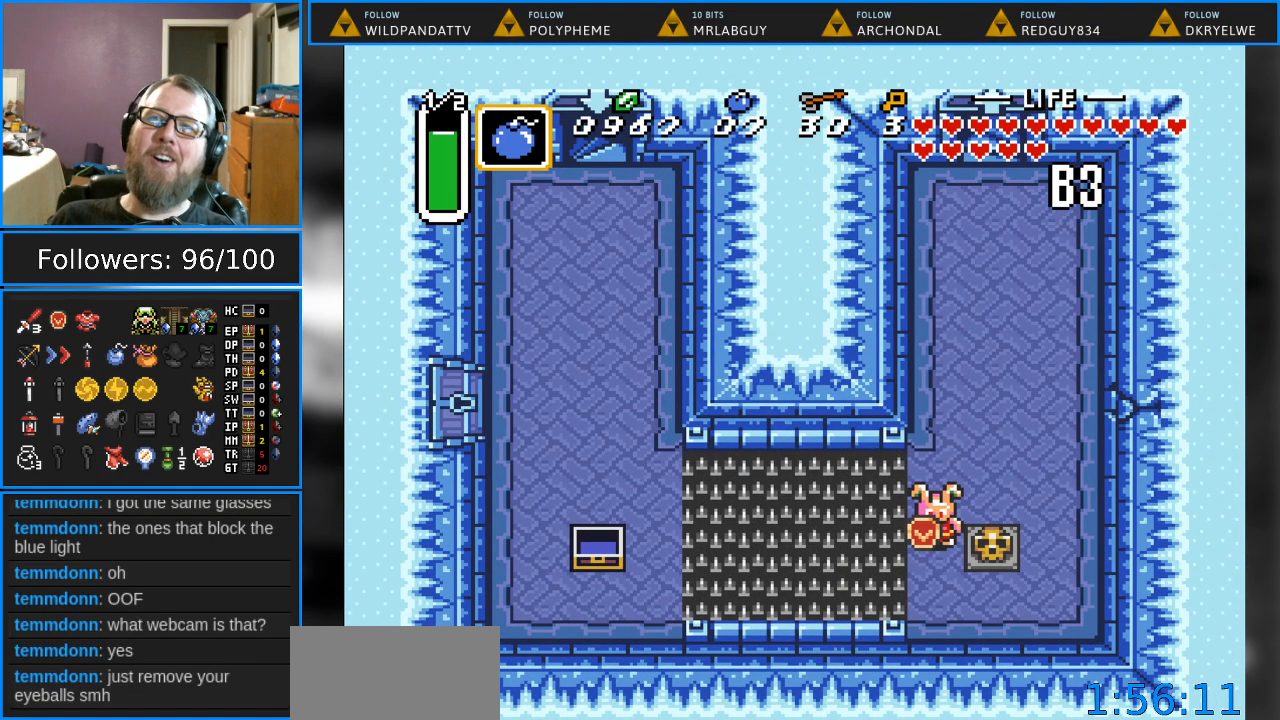
{"buttons": [], "events": [[100, "START", "down"], [267, "START", "up"]]}
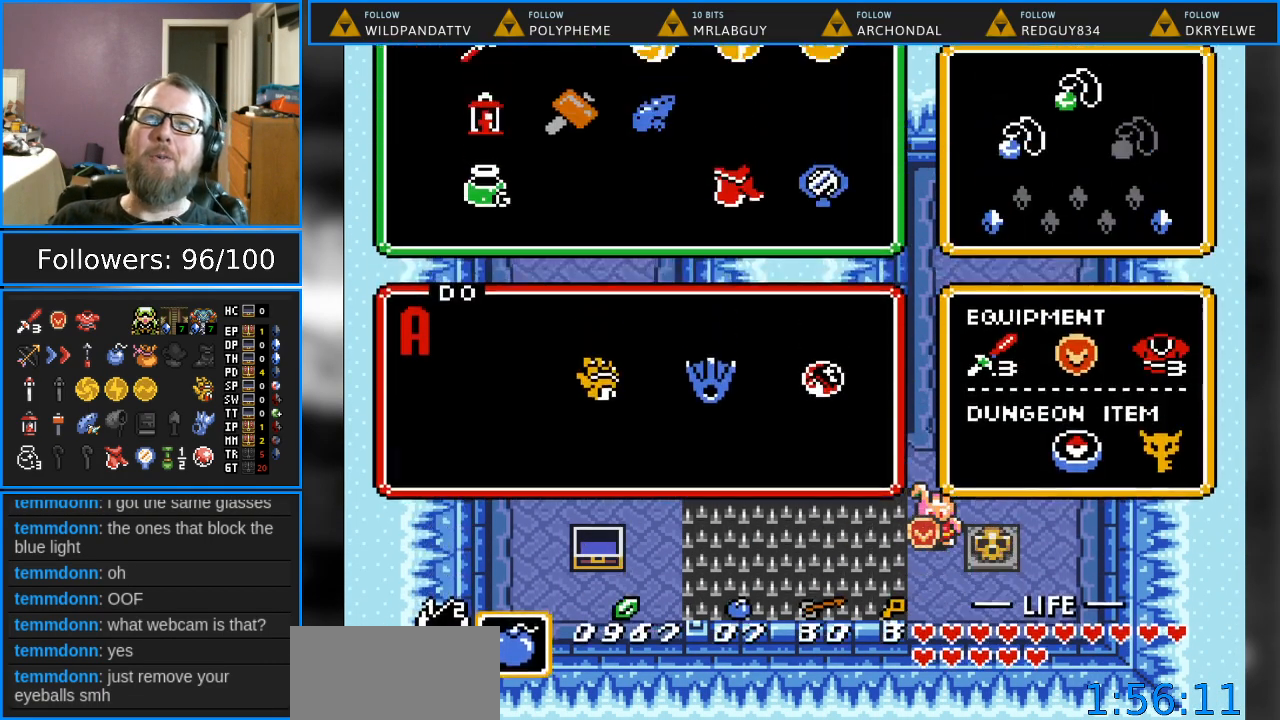
{"buttons": [], "events": []}
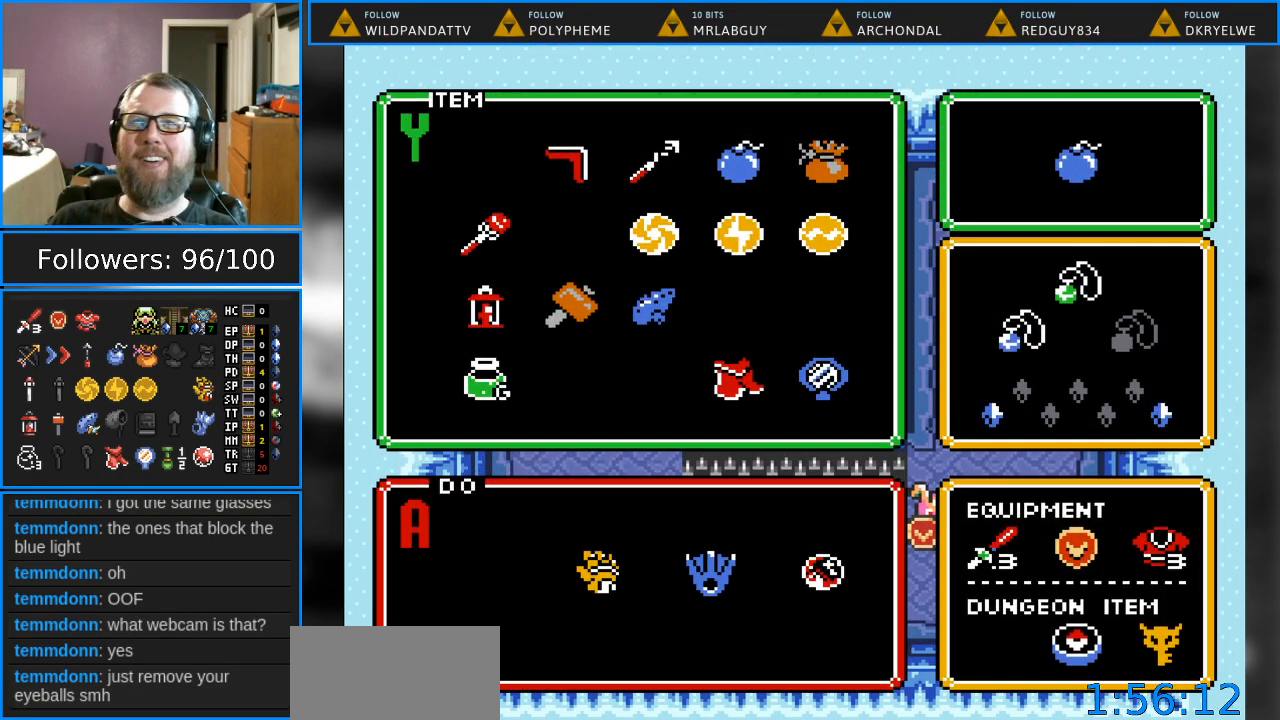
{"buttons": [], "events": [[67, "DPAD_LEFT", "down"], [183, "DPAD_LEFT", "up"], [250, "START", "down"], [400, "START", "up"]]}
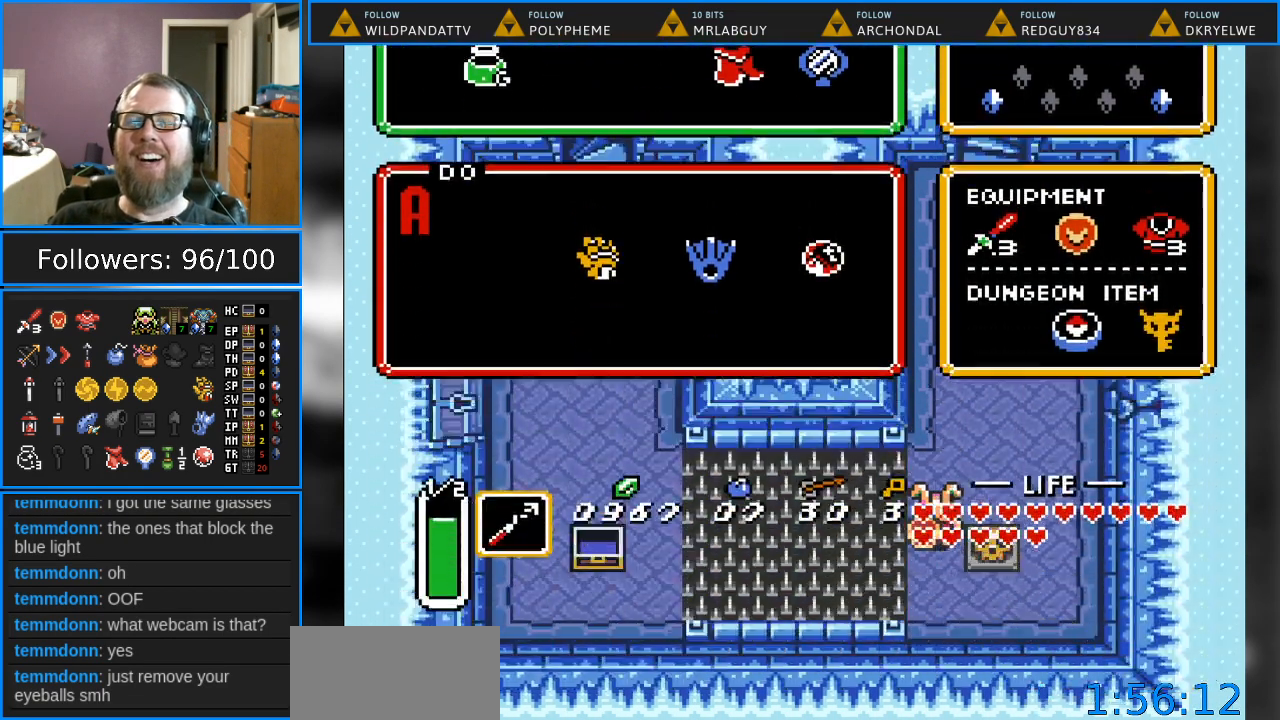
{"buttons": ["DPAD_LEFT"], "events": [[283, "DPAD_DOWN", "down"], [367, "DPAD_DOWN", "up"], [483, "DPAD_LEFT", "down"]]}
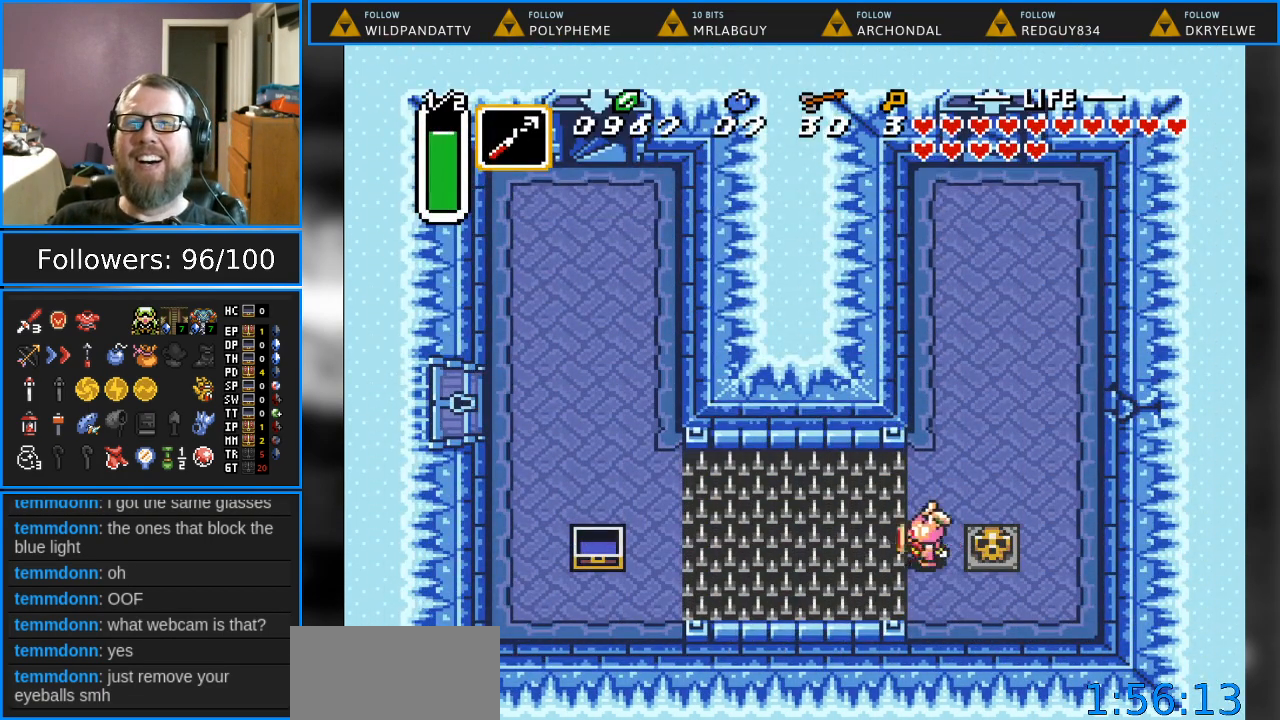
{"buttons": [], "events": [[17, "DPAD_LEFT", "up"], [17, "Y", "down"], [117, "Y", "up"]]}
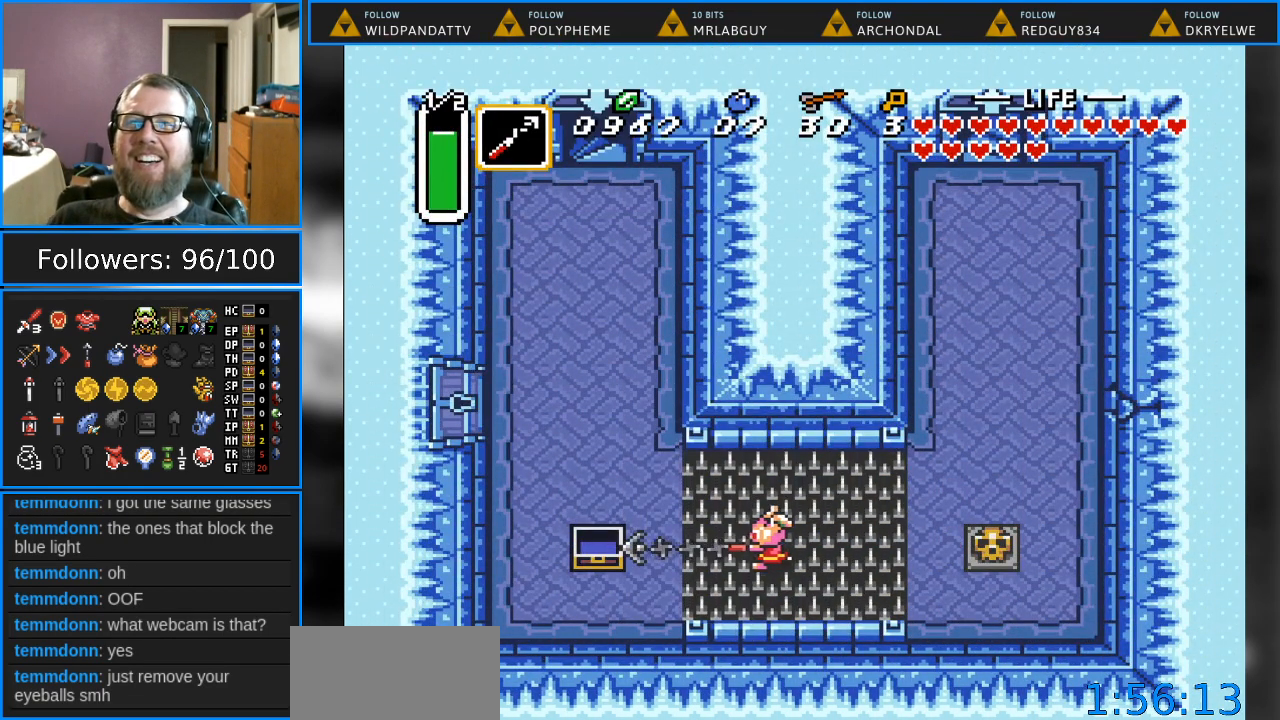
{"buttons": ["DPAD_UP", "DPAD_LEFT"], "events": [[283, "DPAD_UP", "down"], [483, "DPAD_LEFT", "down"]]}
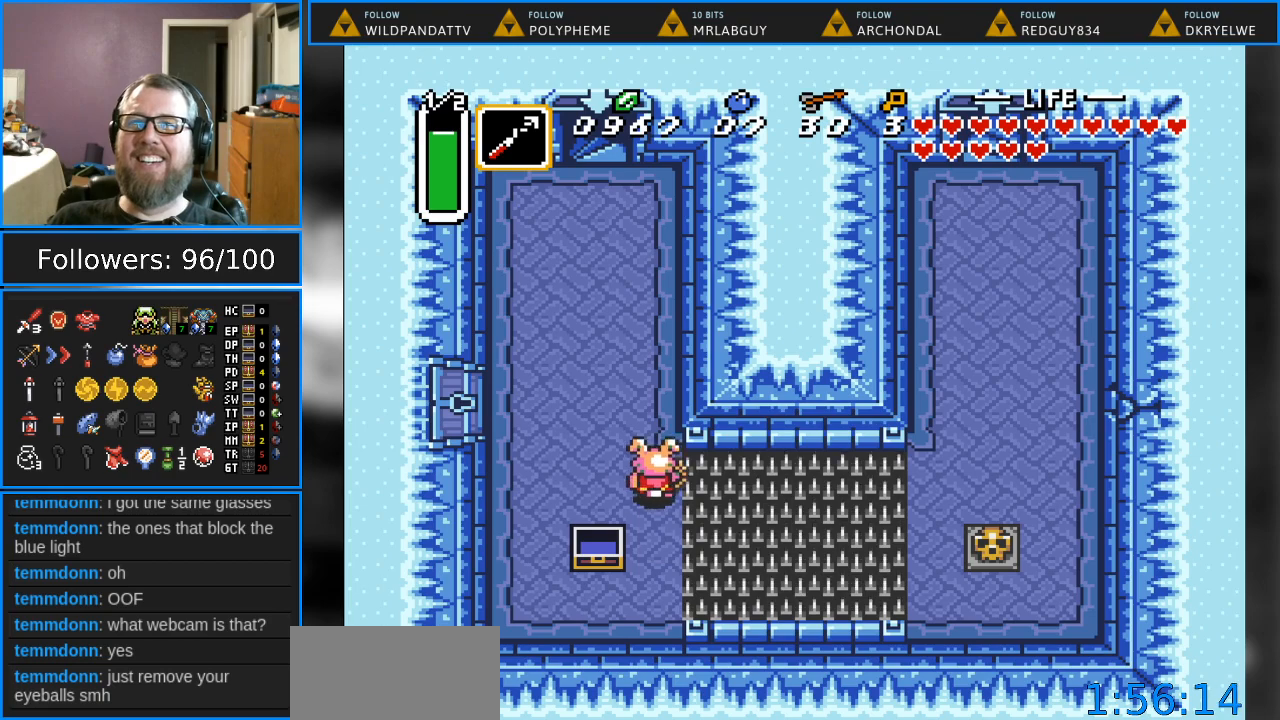
{"buttons": ["DPAD_LEFT"], "events": [[400, "DPAD_UP", "up"]]}
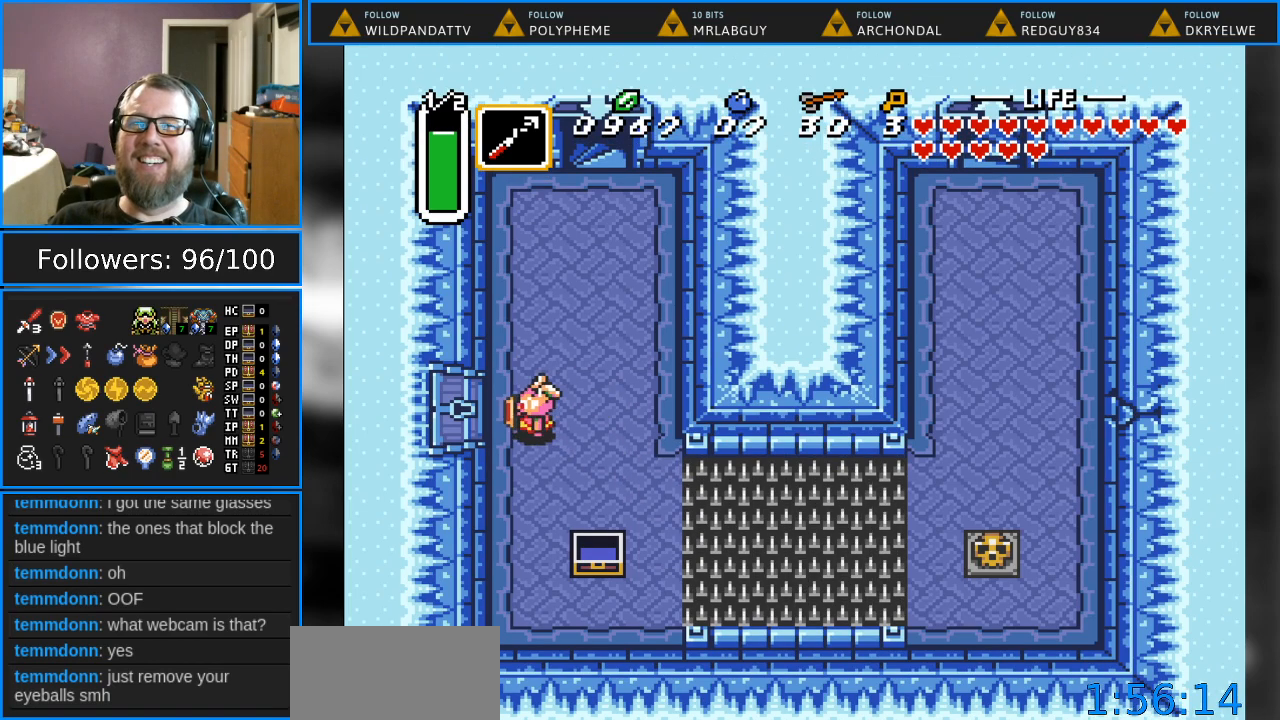
{"buttons": ["DPAD_LEFT"], "events": [[67, "DPAD_LEFT", "up"], [133, "DPAD_LEFT", "down"]]}
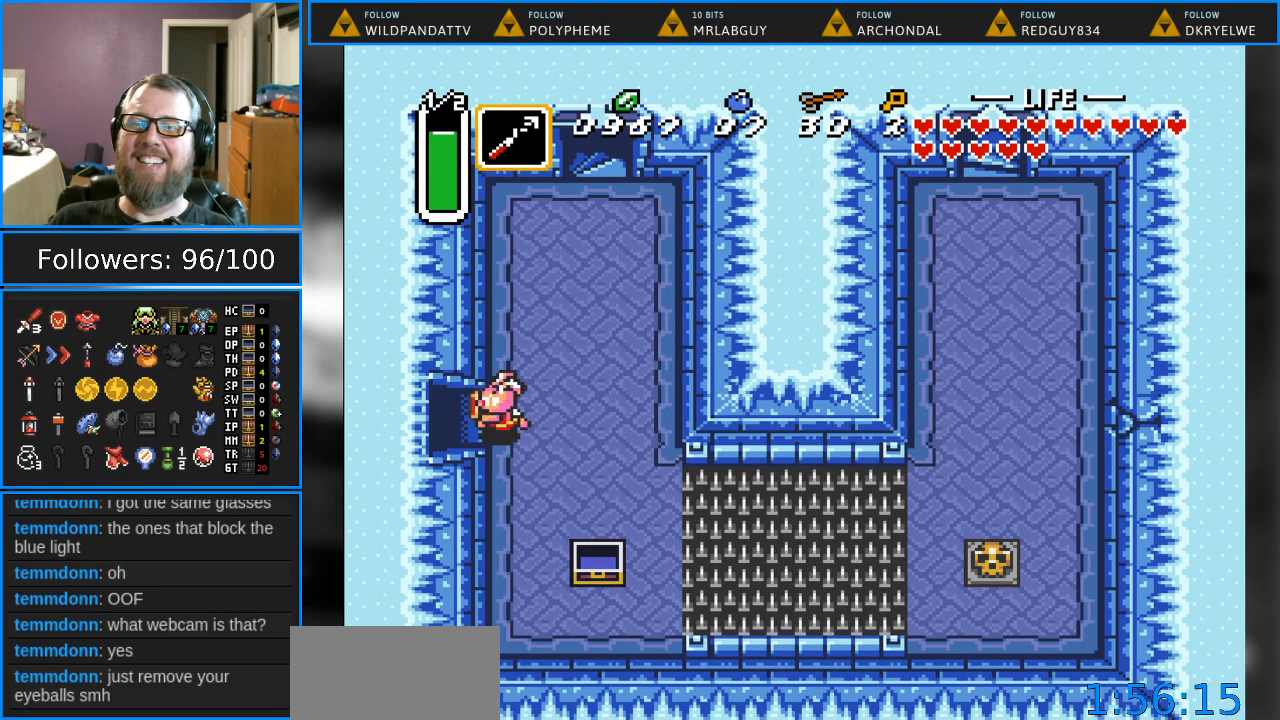
{"buttons": ["DPAD_LEFT"], "events": []}
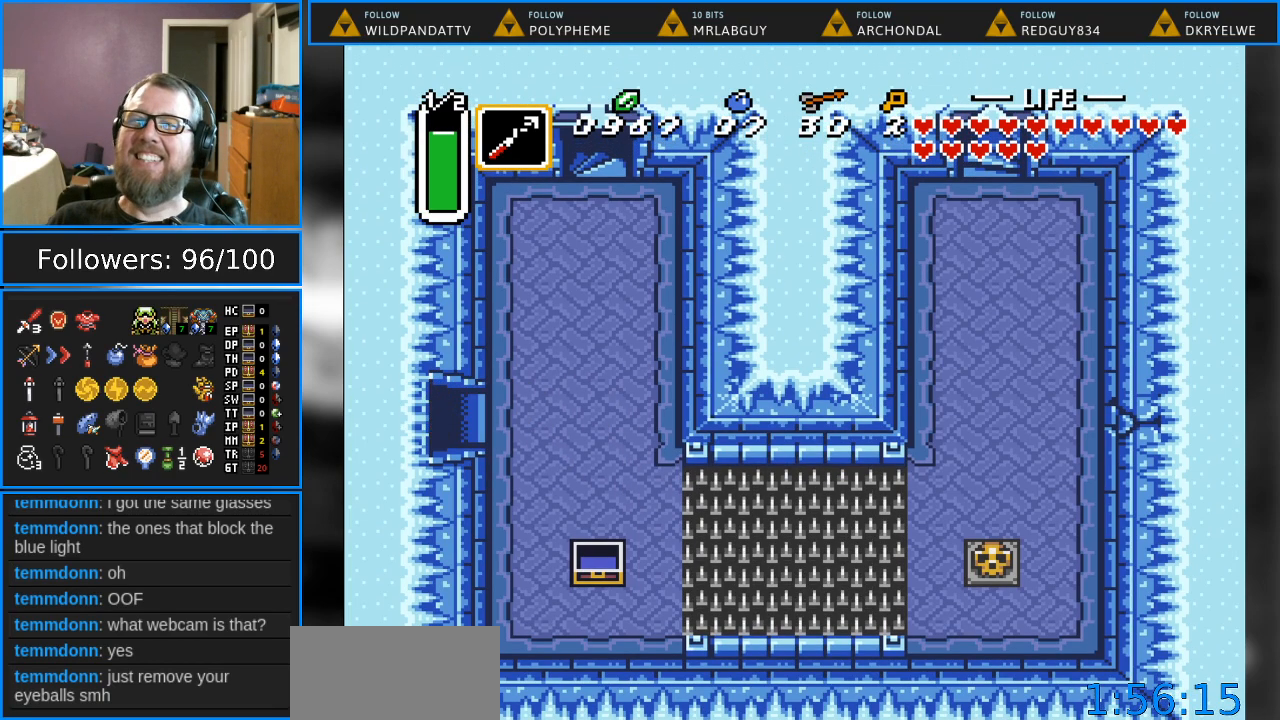
{"buttons": ["DPAD_LEFT"], "events": []}
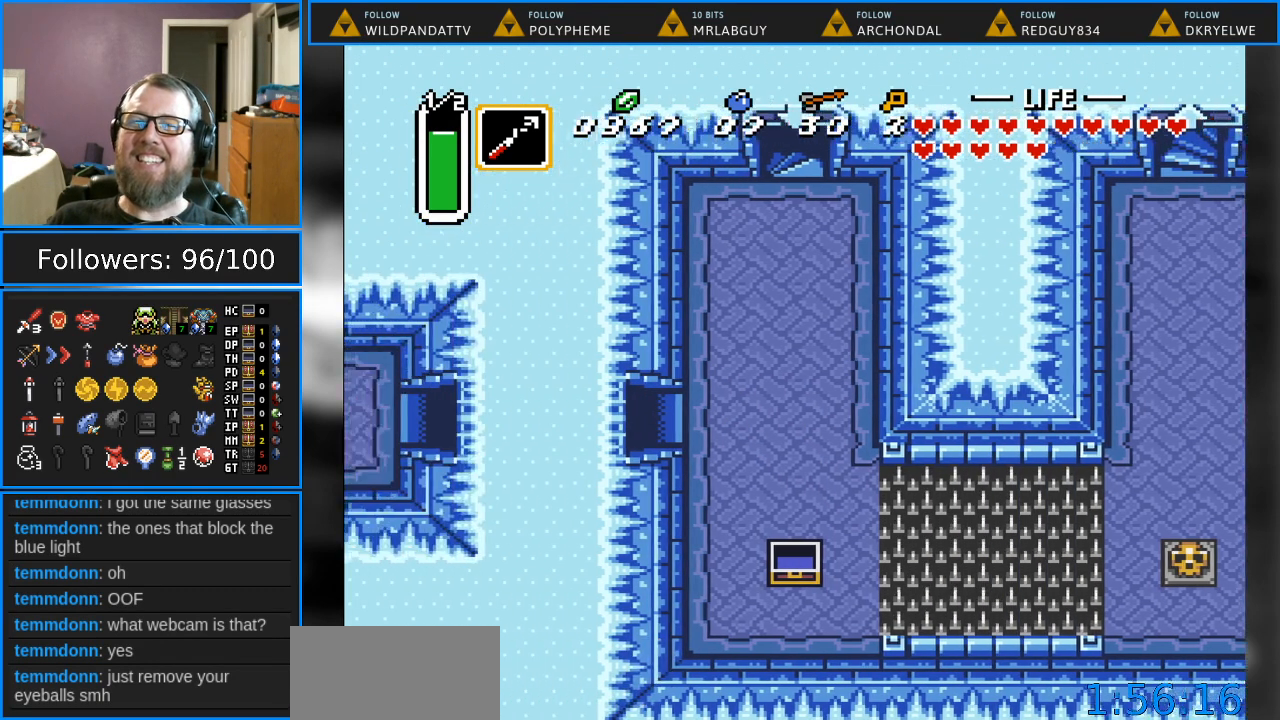
{"buttons": [], "events": [[50, "DPAD_LEFT", "up"]]}
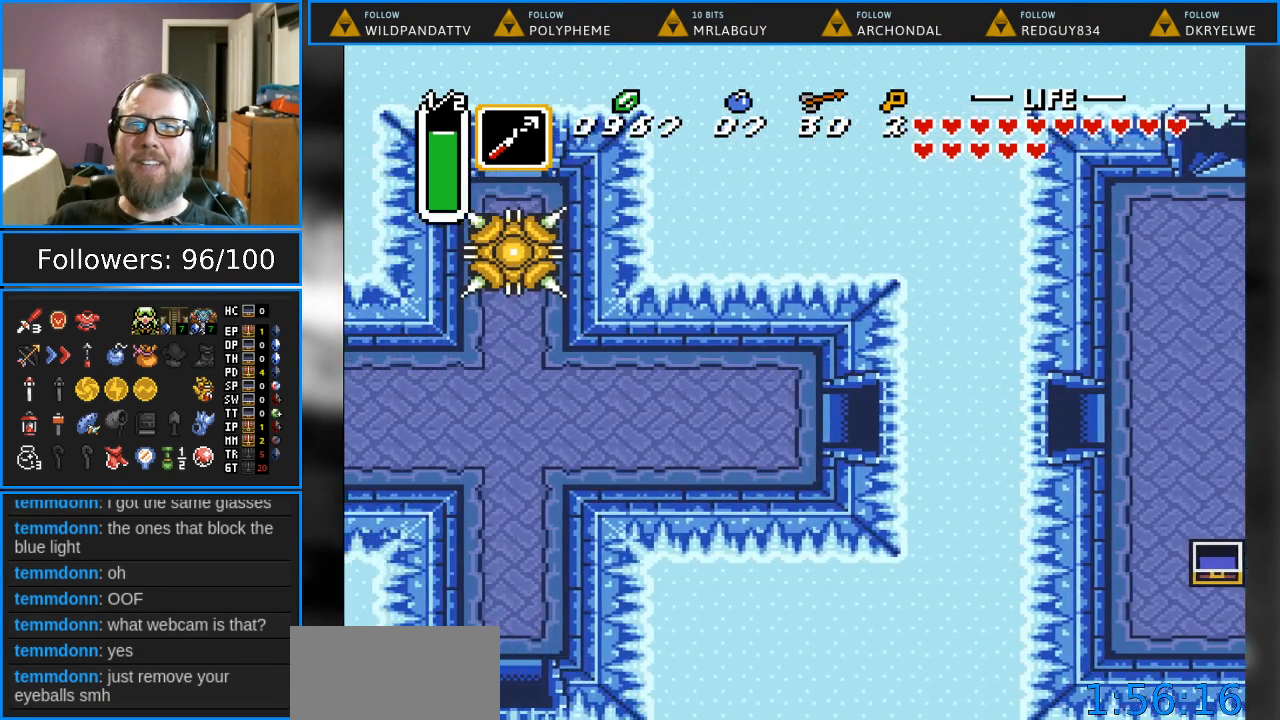
{"buttons": [], "events": []}
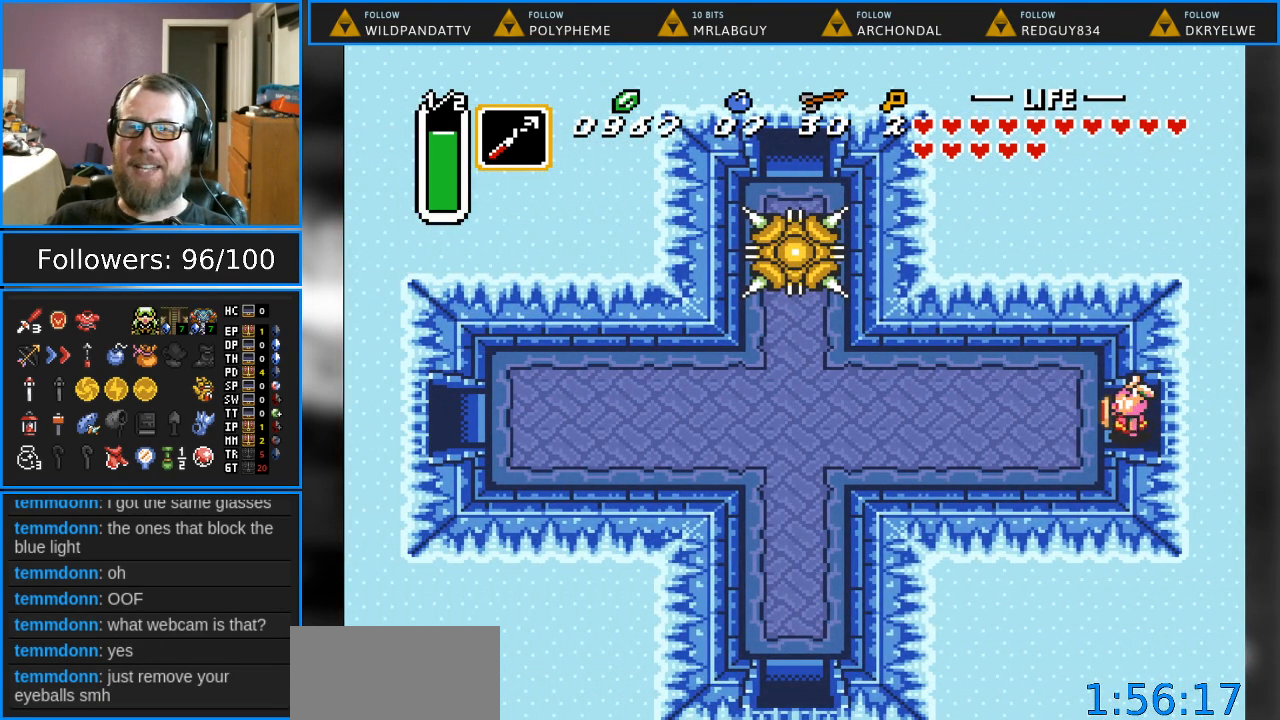
{"buttons": [], "events": [[200, "DPAD_LEFT", "down"], [333, "DPAD_LEFT", "up"]]}
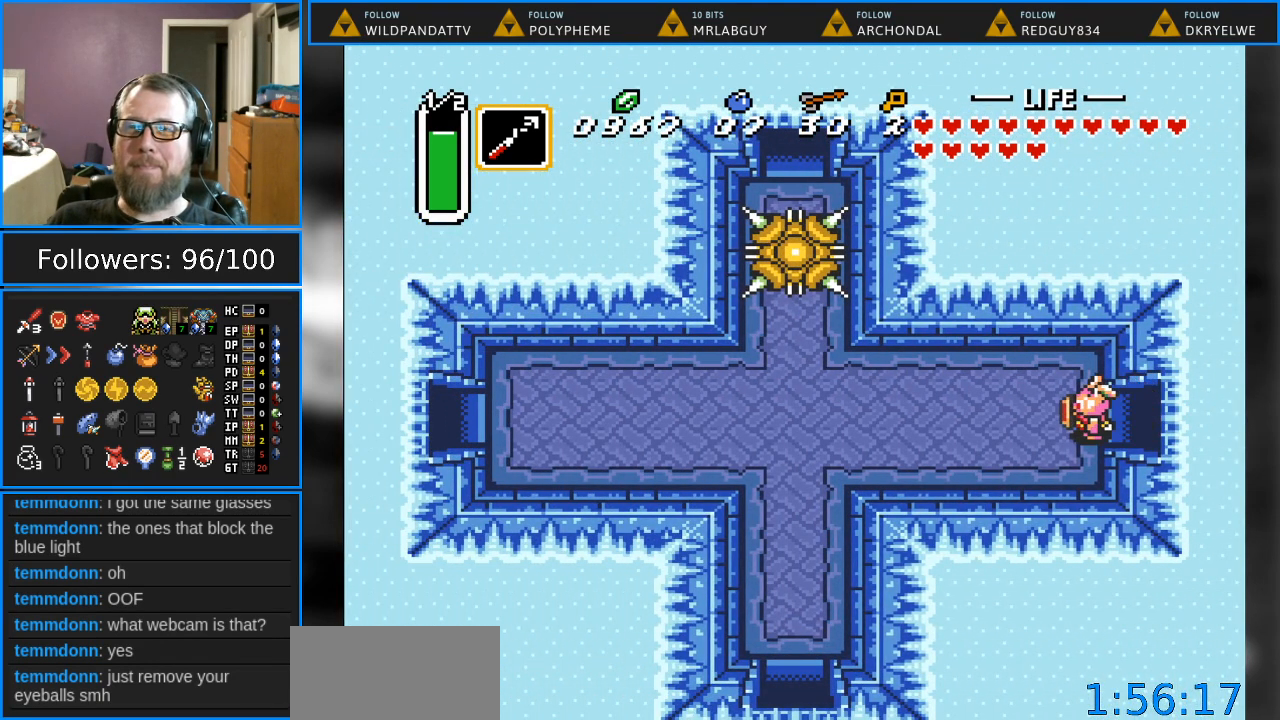
{"buttons": [], "events": [[267, "A", "down"], [500, "A", "up"]]}
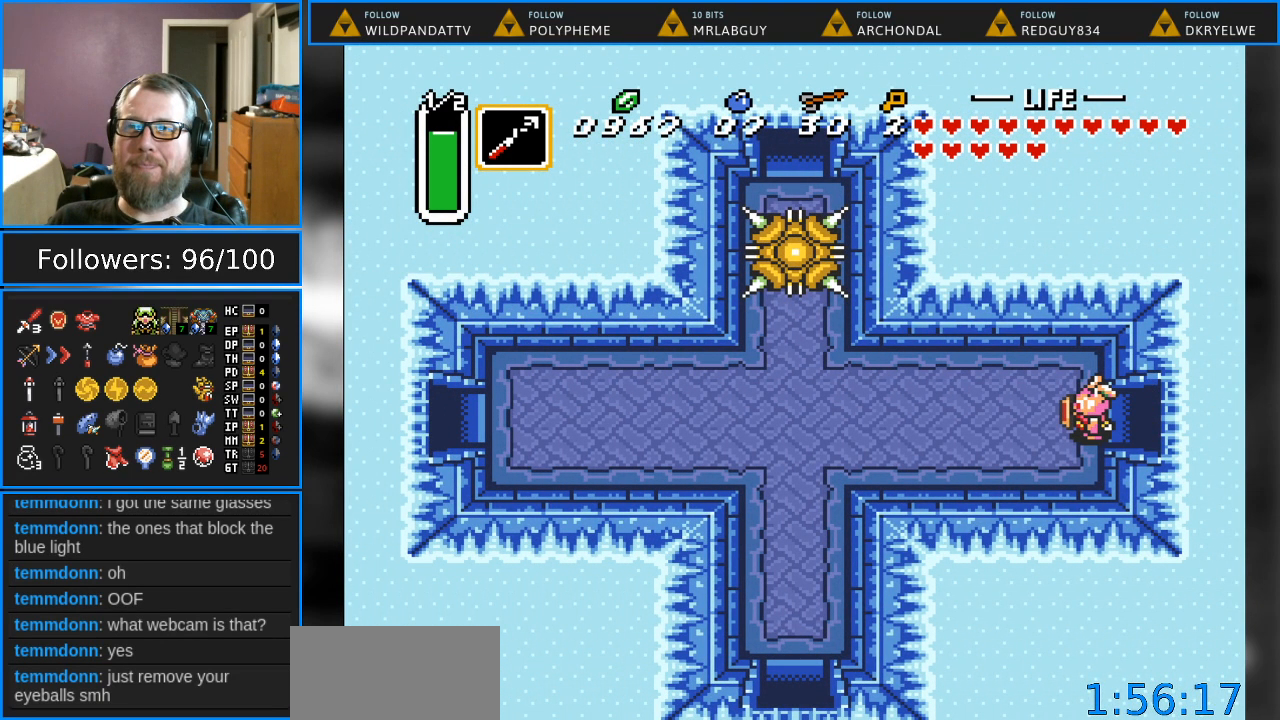
{"buttons": ["DPAD_LEFT"], "events": [[33, "DPAD_LEFT", "down"]]}
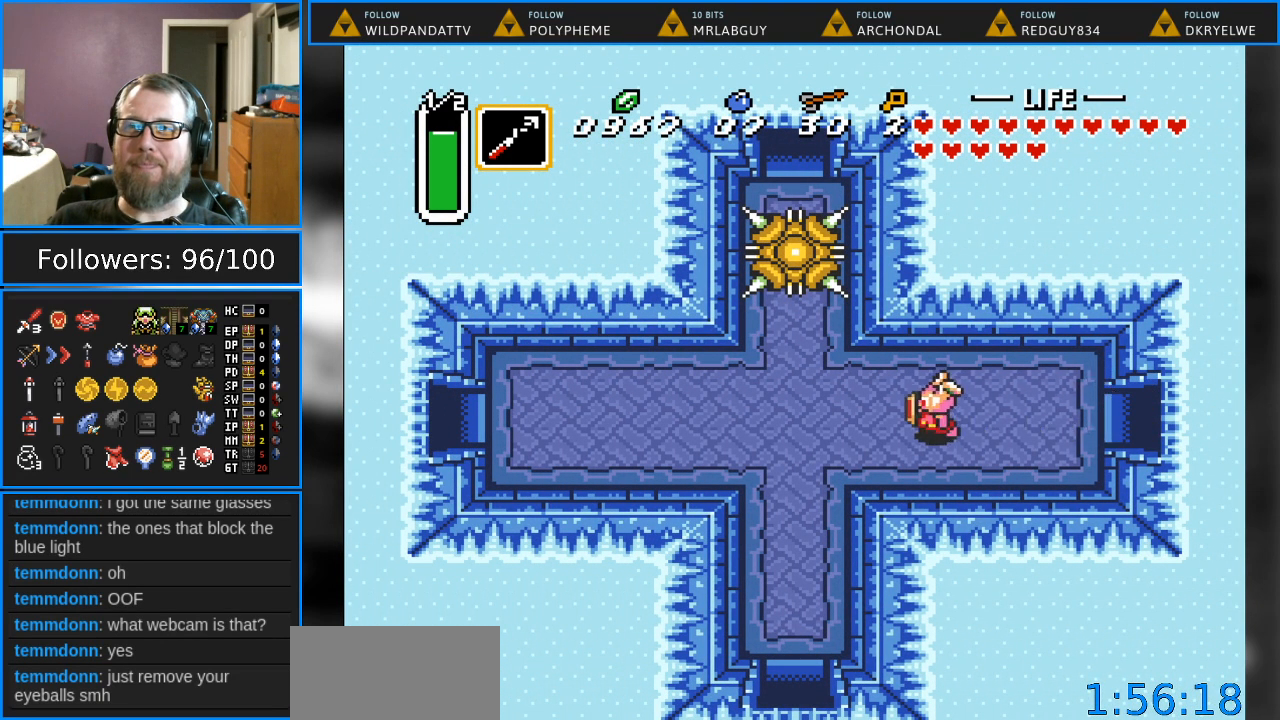
{"buttons": ["DPAD_LEFT"], "events": []}
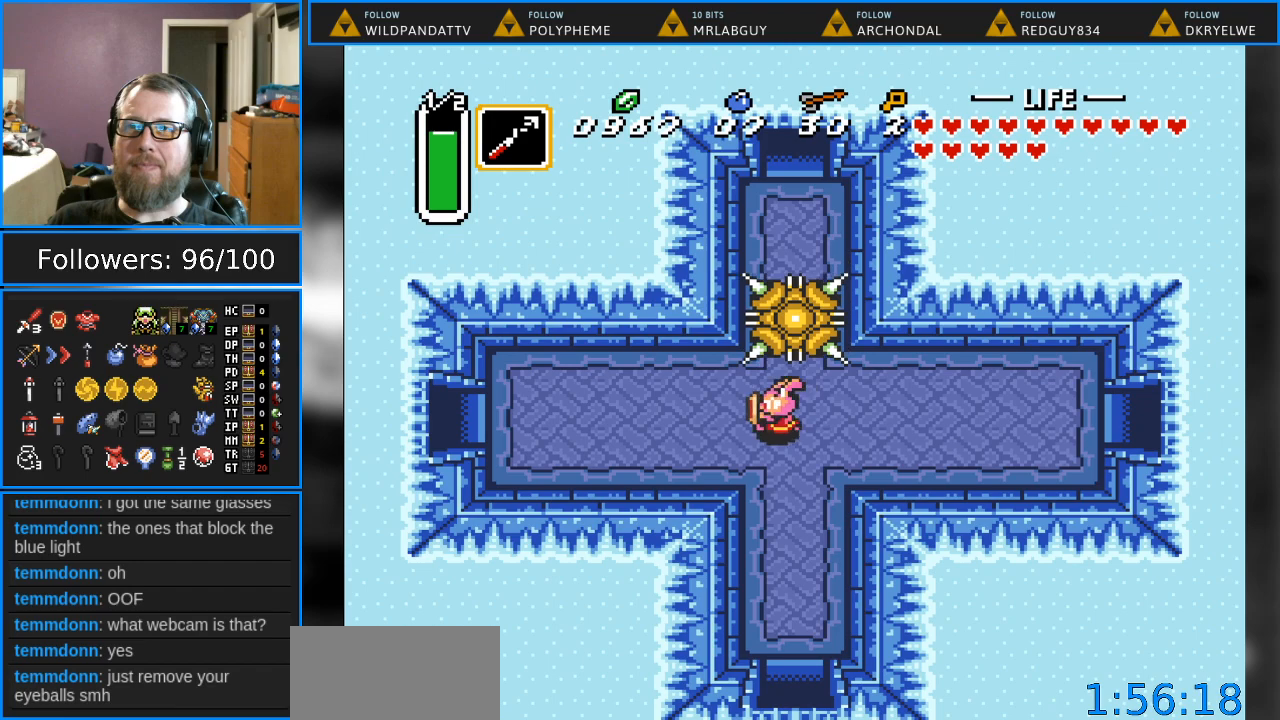
{"buttons": ["DPAD_LEFT"], "events": []}
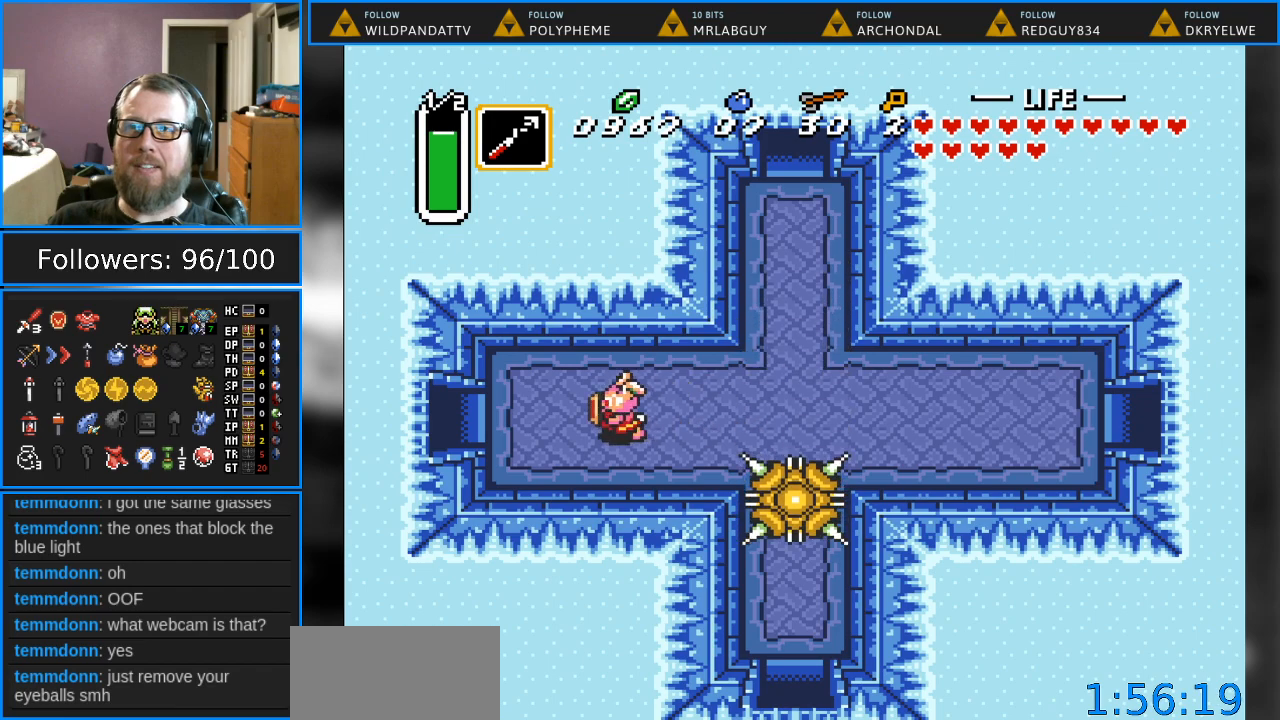
{"buttons": ["DPAD_LEFT"], "events": []}
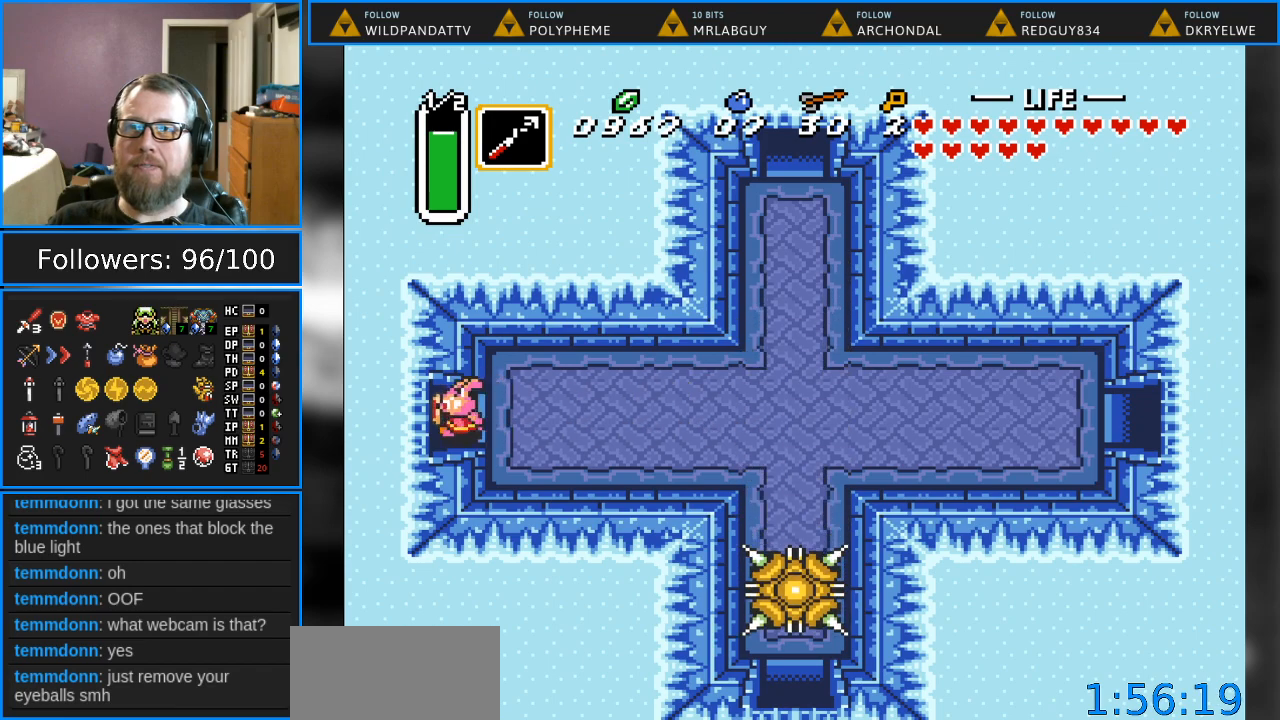
{"buttons": ["DPAD_LEFT"], "events": []}
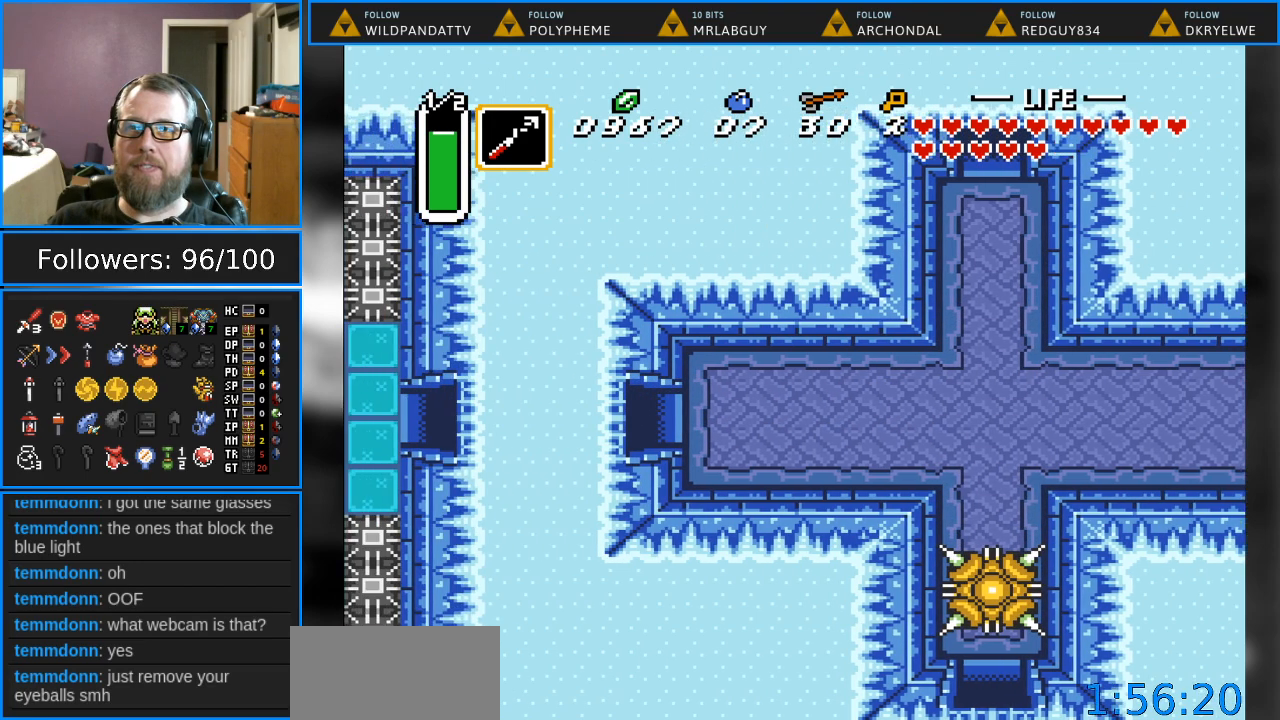
{"buttons": [], "events": [[183, "DPAD_LEFT", "up"]]}
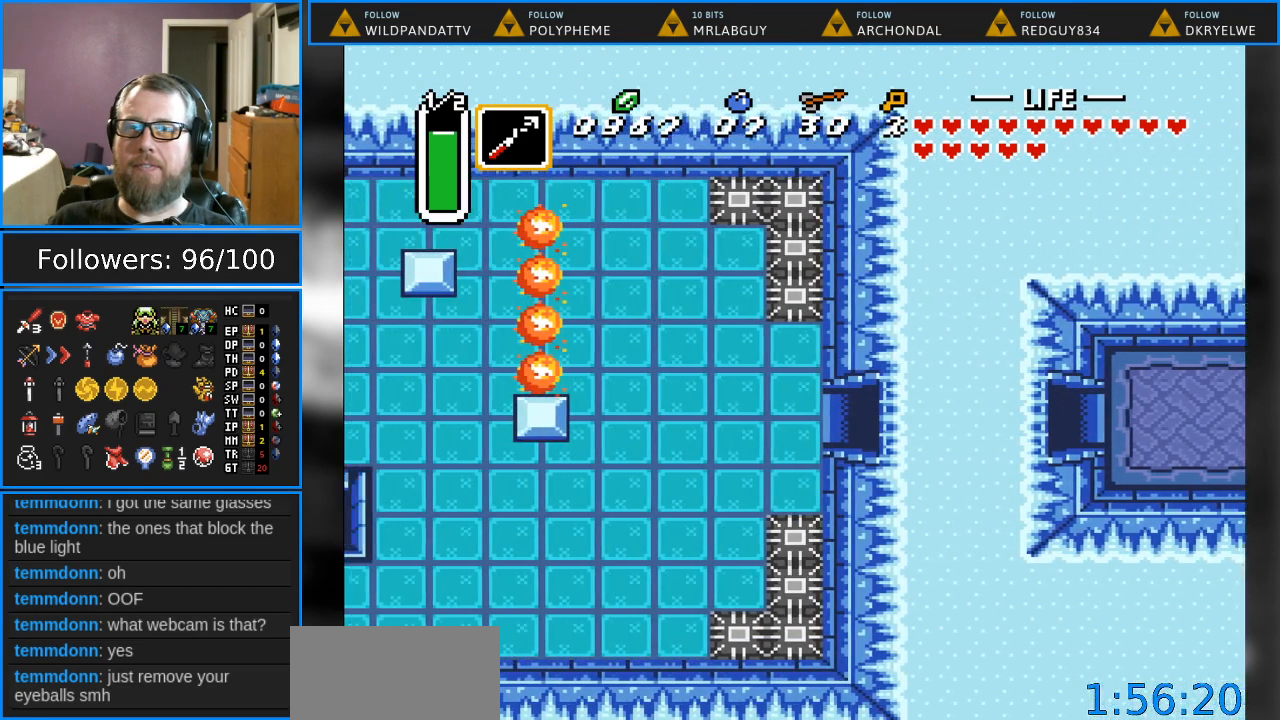
{"buttons": ["DPAD_DOWN", "DPAD_LEFT"], "events": [[200, "DPAD_LEFT", "down"], [350, "DPAD_DOWN", "down"]]}
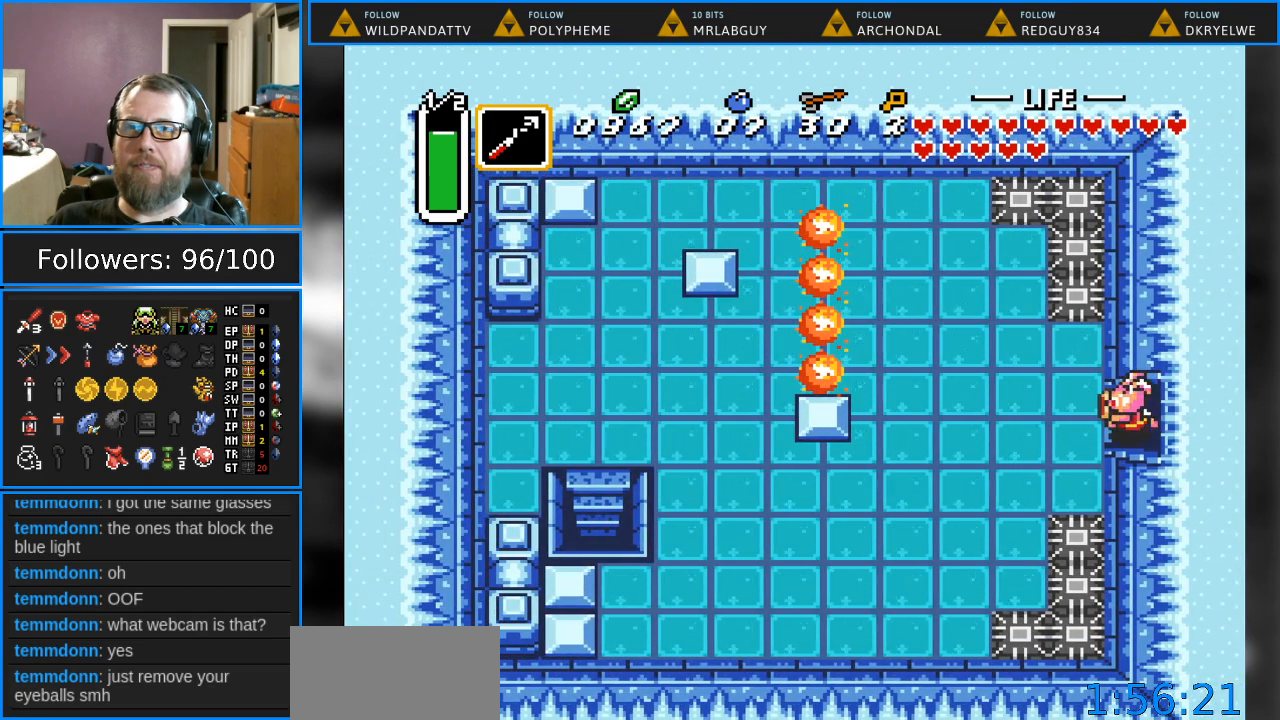
{"buttons": ["DPAD_DOWN", "DPAD_LEFT"], "events": []}
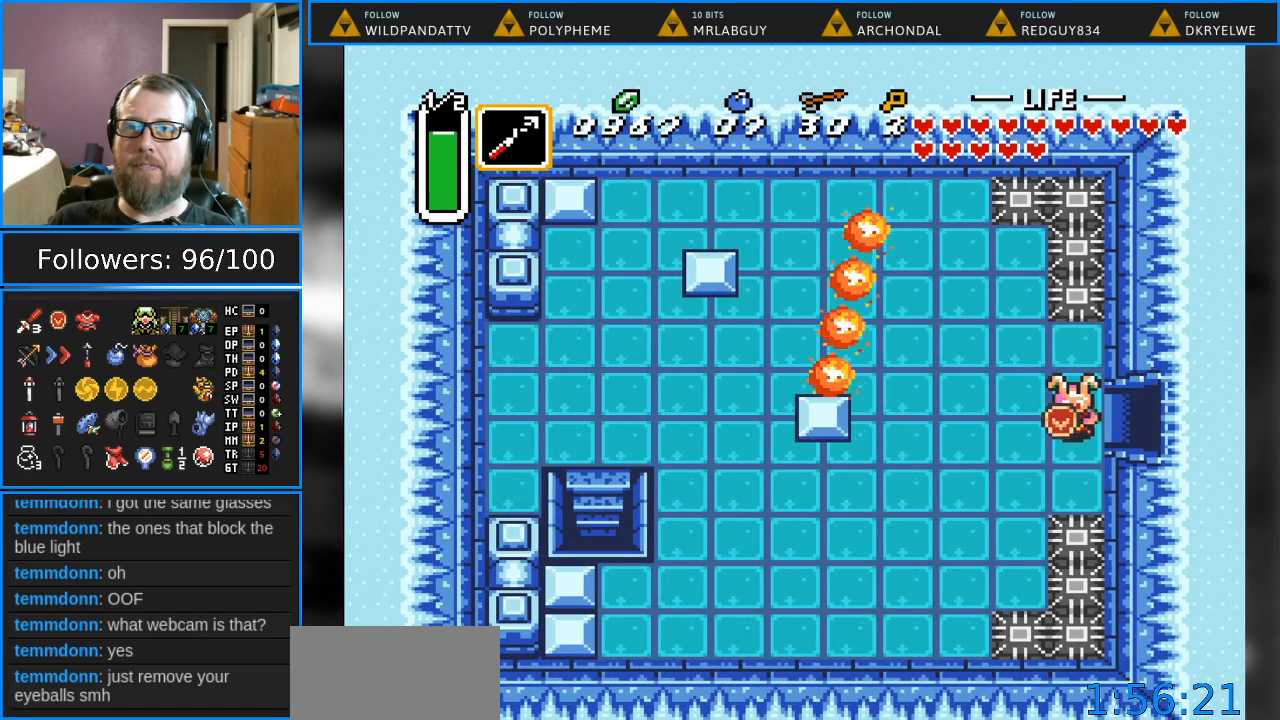
{"buttons": ["DPAD_DOWN", "DPAD_LEFT"], "events": []}
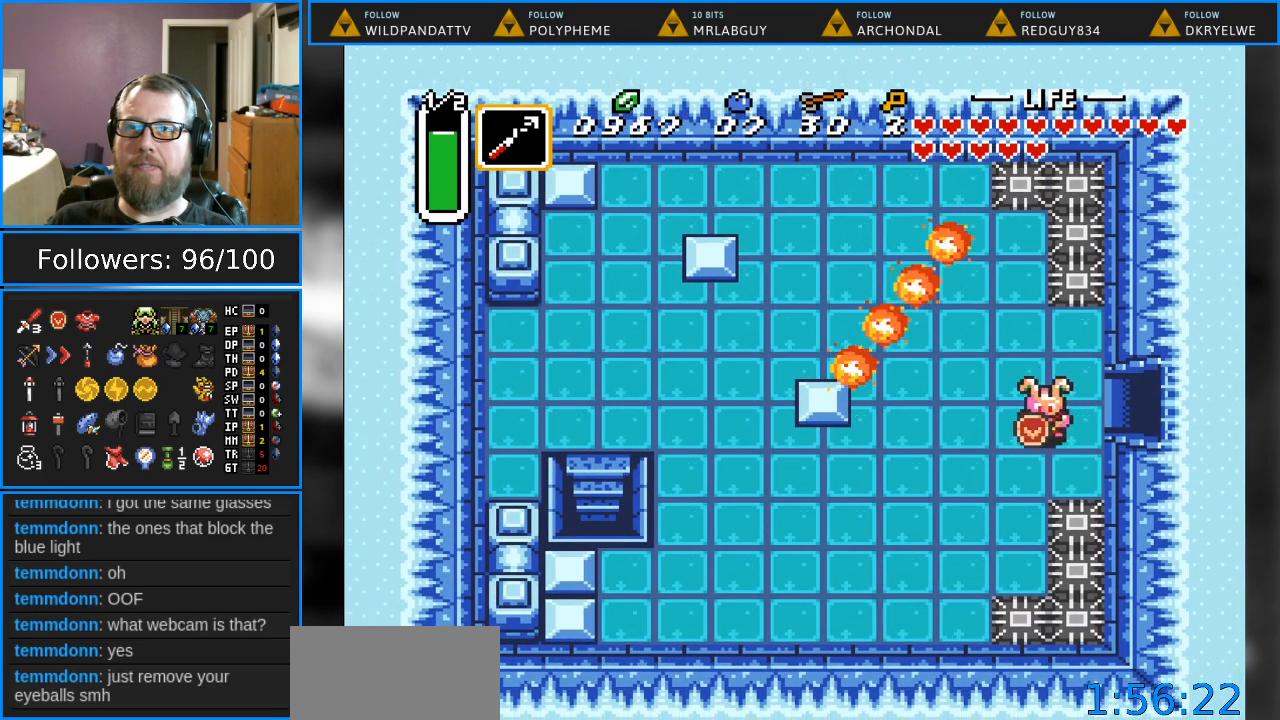
{"buttons": ["DPAD_UP", "DPAD_LEFT"], "events": [[117, "DPAD_DOWN", "up"], [500, "DPAD_UP", "down"]]}
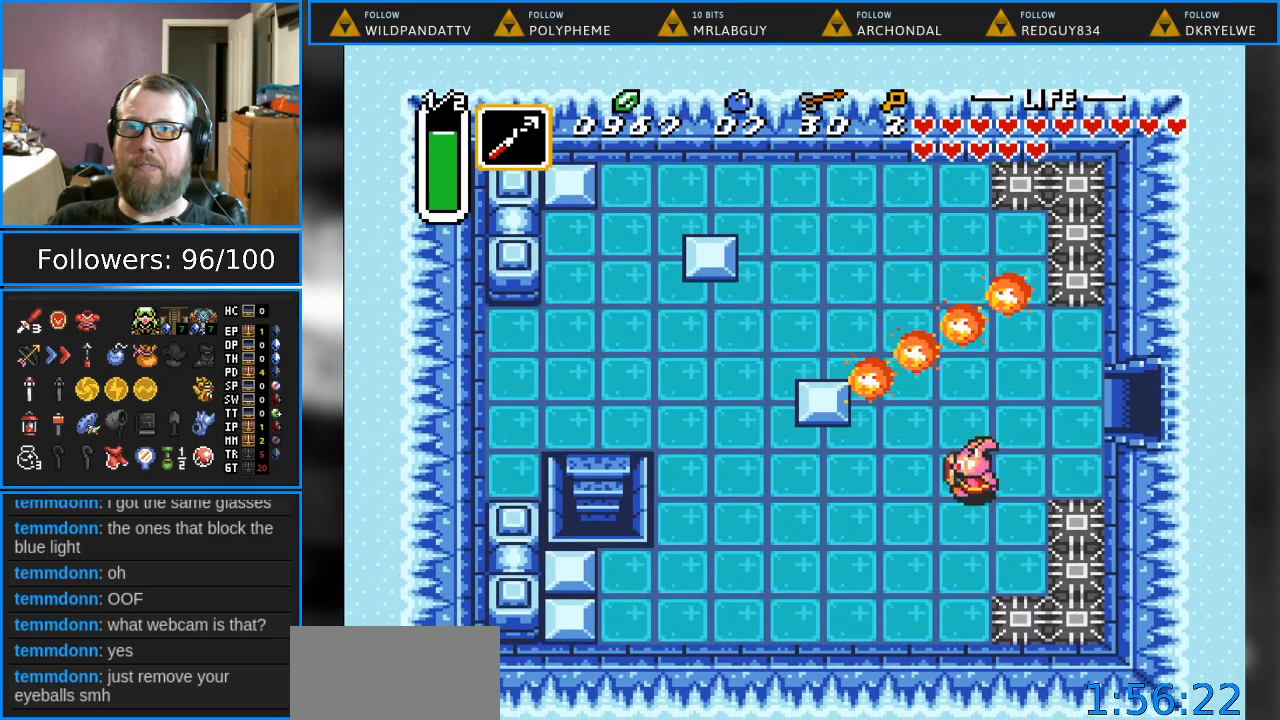
{"buttons": ["DPAD_UP", "DPAD_LEFT"], "events": []}
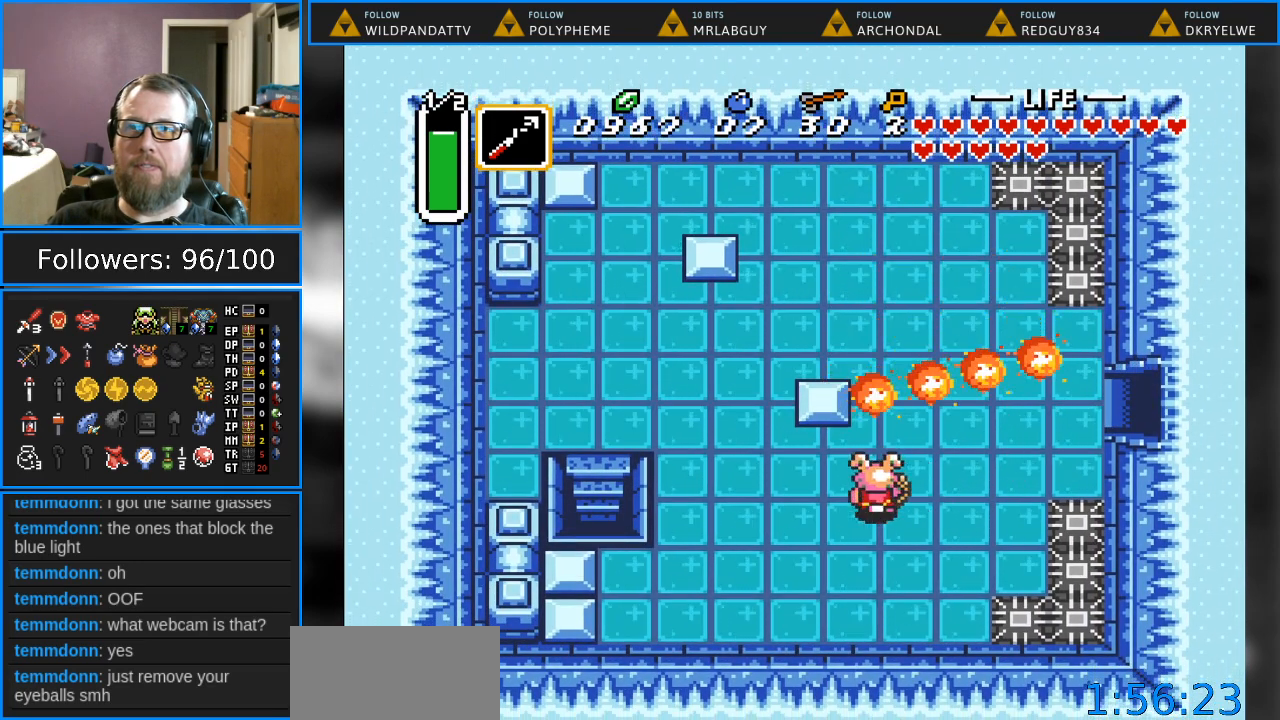
{"buttons": ["DPAD_UP", "DPAD_LEFT"], "events": []}
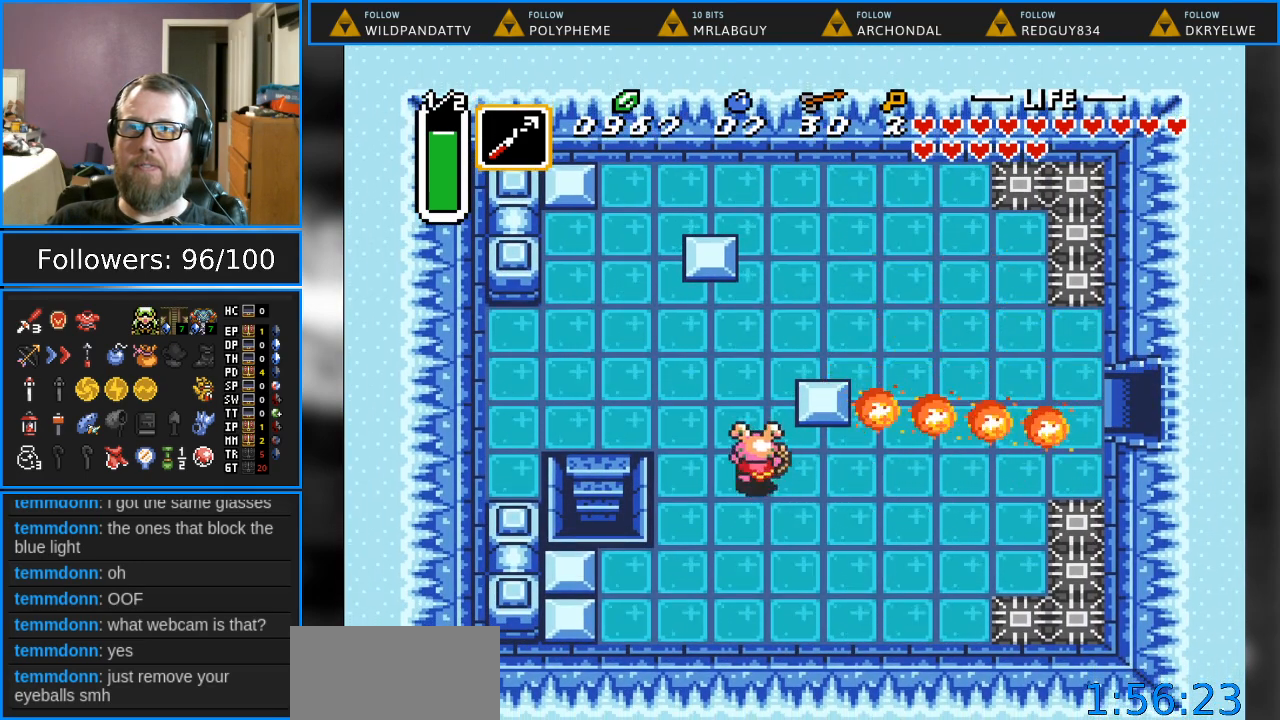
{"buttons": [], "events": [[317, "DPAD_UP", "up"], [333, "DPAD_LEFT", "up"]]}
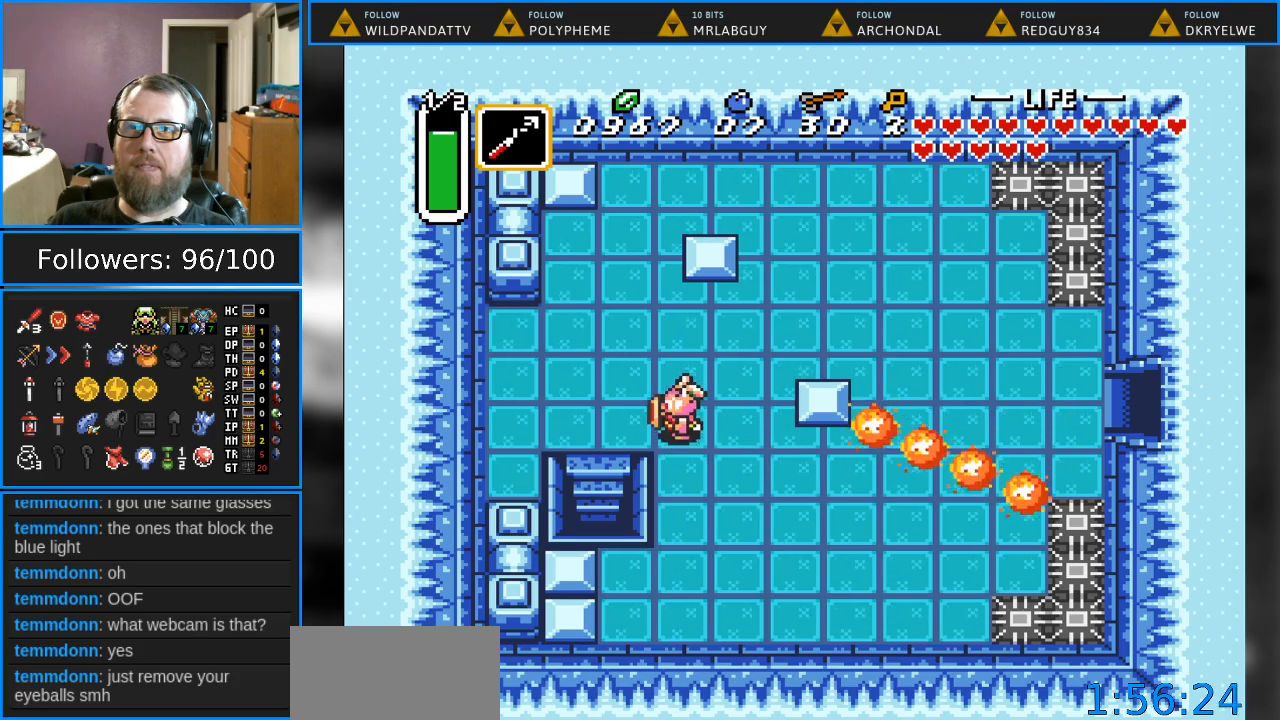
{"buttons": ["DPAD_LEFT"], "events": [[150, "DPAD_LEFT", "down"]]}